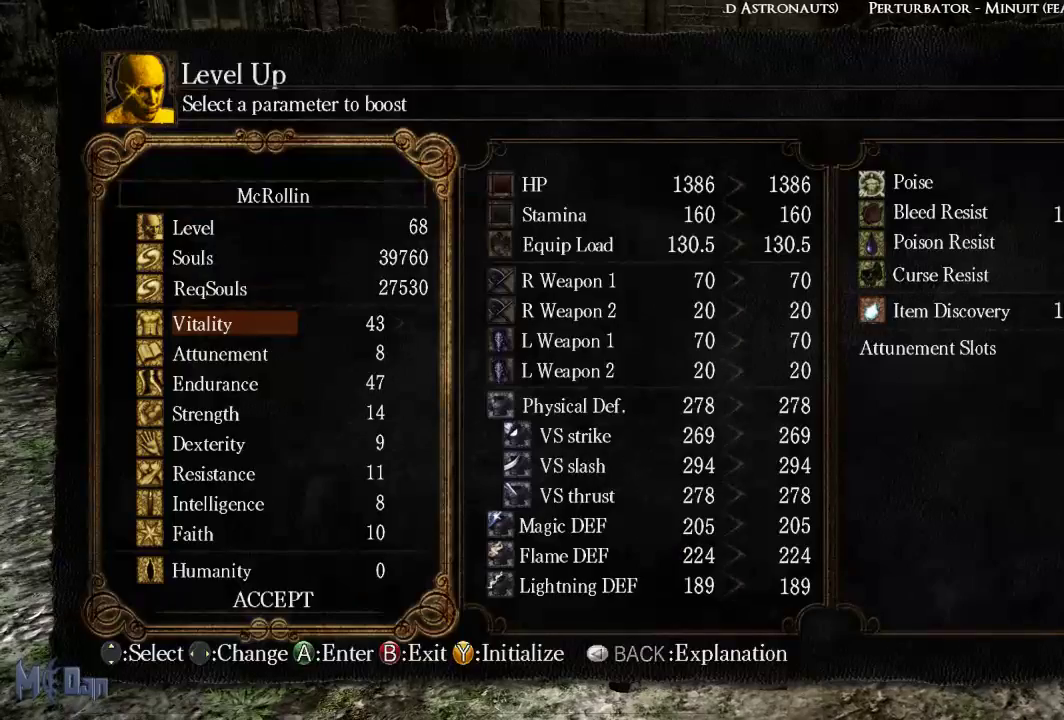
Gameplay with a controller (Xbox layout); each line is a JSON object with the inputs held at the frame after it. "events" lists button and stick changes between this image and that frame as [ms after this image, input, new state], when the widget could be followed in between.
{"buttons": [], "left_stick": "center", "right_stick": "center", "events": [[83, "DPAD_DOWN", "down"], [200, "DPAD_DOWN", "up"], [250, "DPAD_DOWN", "down"], [350, "DPAD_DOWN", "up"]]}
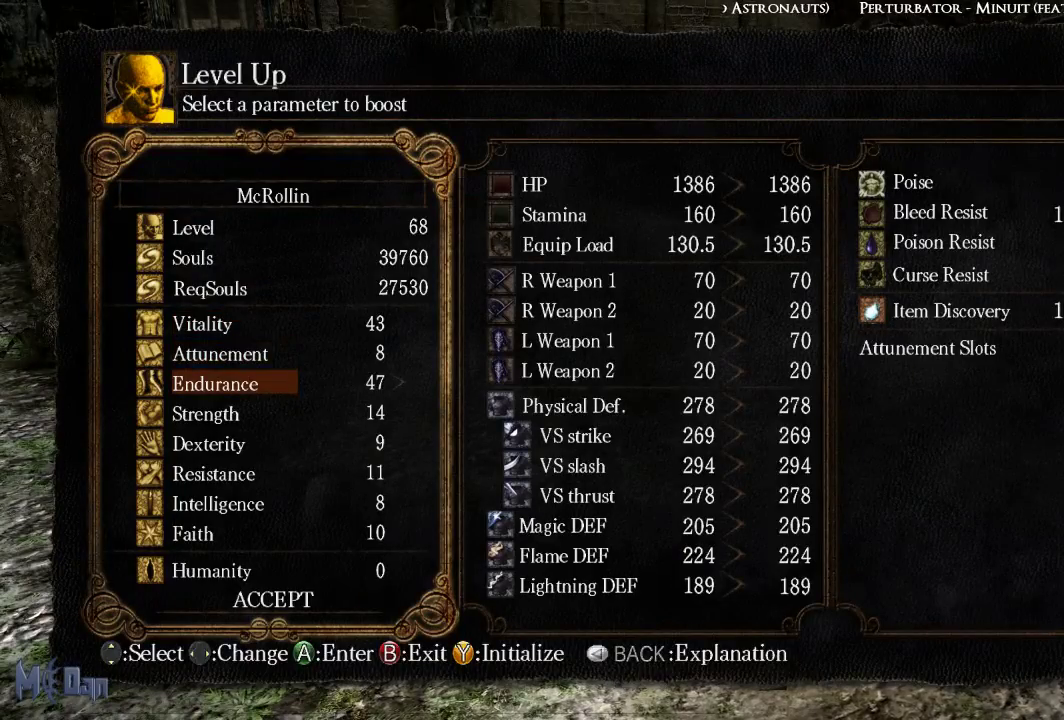
{"buttons": ["A"], "left_stick": "center", "right_stick": "center", "events": [[100, "DPAD_RIGHT", "down"], [217, "DPAD_RIGHT", "up"], [433, "A", "down"]]}
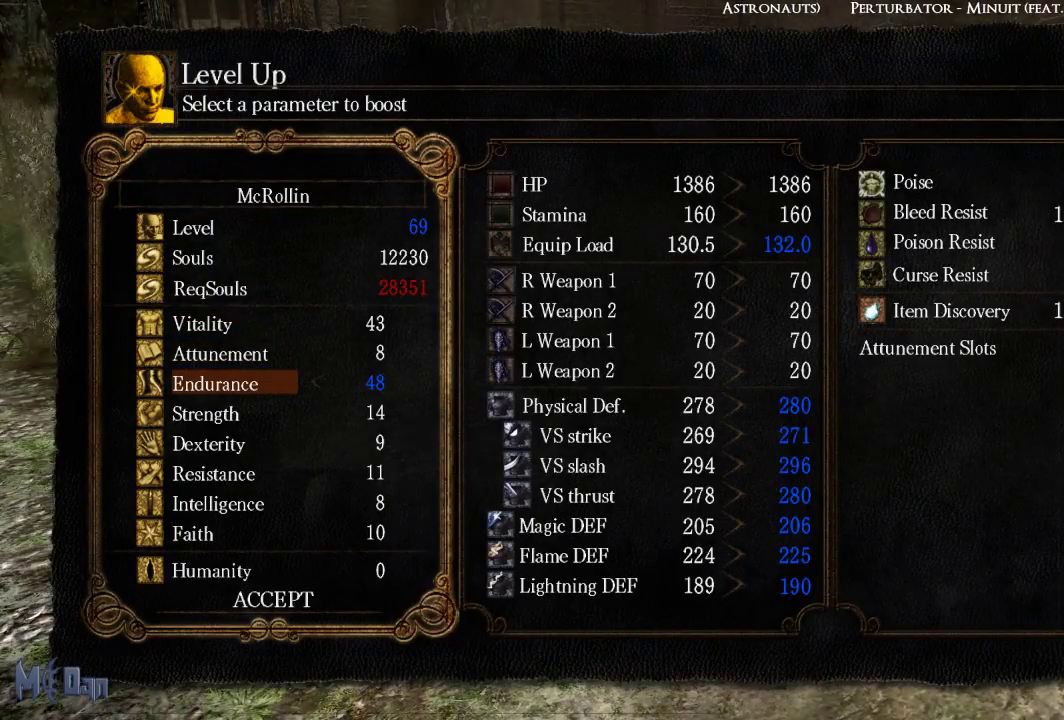
{"buttons": [], "left_stick": "center", "right_stick": "center", "events": [[50, "A", "up"], [200, "DPAD_LEFT", "down"], [317, "DPAD_LEFT", "up"], [383, "A", "down"], [483, "A", "up"]]}
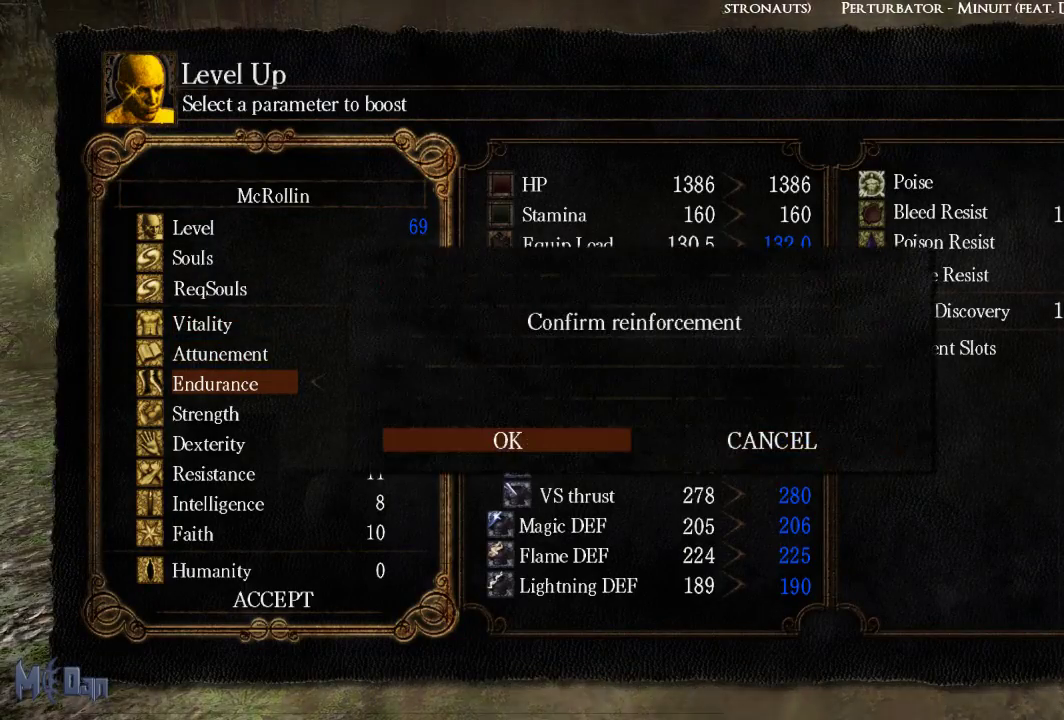
{"buttons": ["B"], "left_stick": "center", "right_stick": "center", "events": [[483, "B", "down"]]}
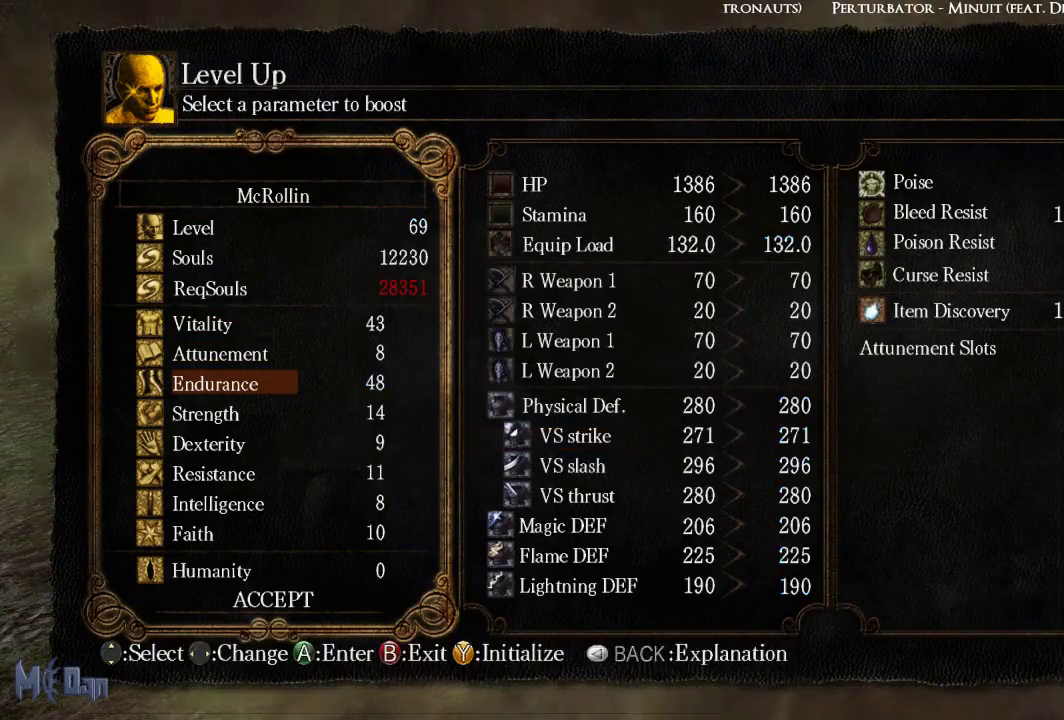
{"buttons": [], "left_stick": "center", "right_stick": "center", "events": [[83, "B", "up"], [200, "B", "down"], [283, "B", "up"]]}
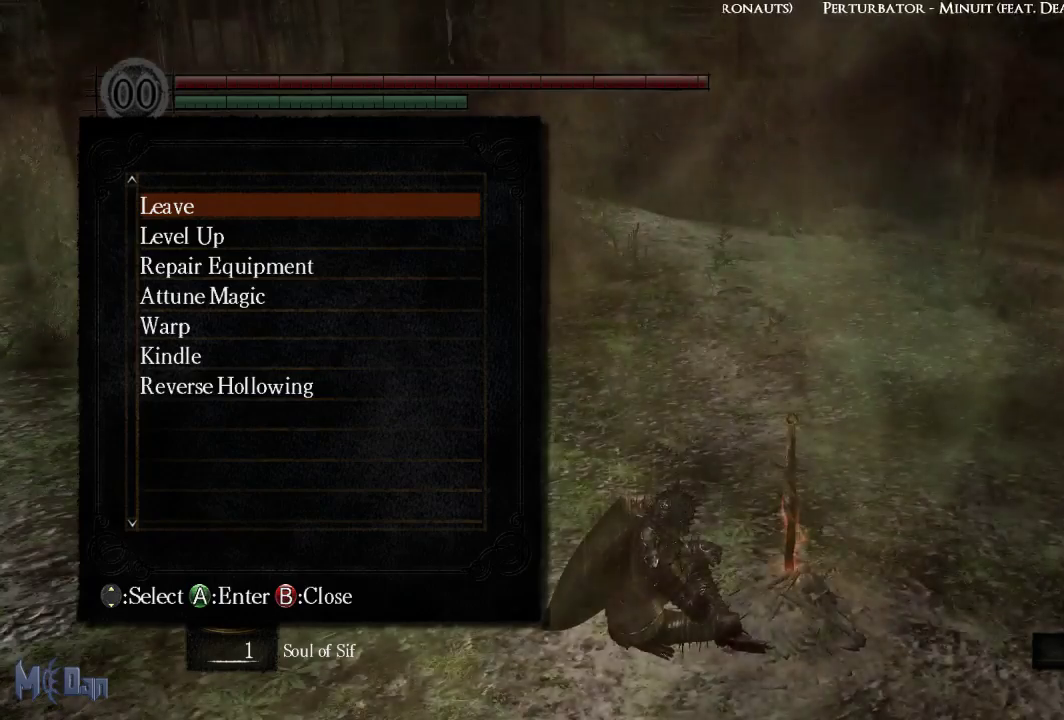
{"buttons": ["B"], "left_stick": "center", "right_stick": "center", "events": [[450, "B", "down"]]}
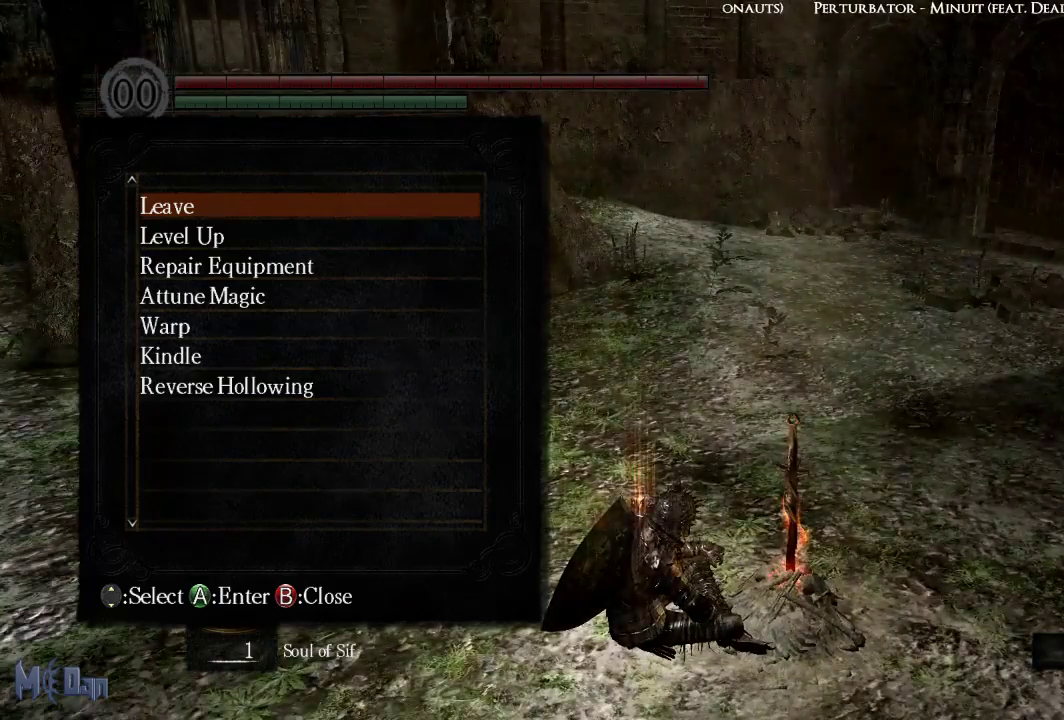
{"buttons": [], "left_stick": "center", "right_stick": "right", "events": [[50, "B", "up"], [383, "right_stick", "right"]]}
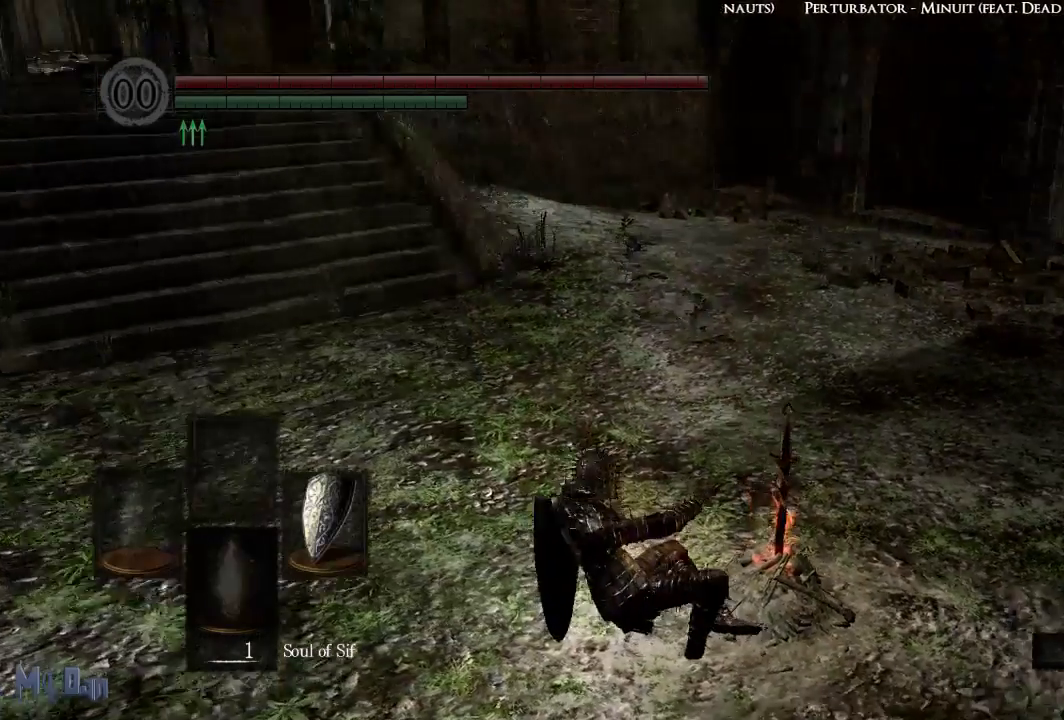
{"buttons": [], "left_stick": "up", "right_stick": "center", "events": [[183, "left_stick", "up"], [217, "right_stick", "center"]]}
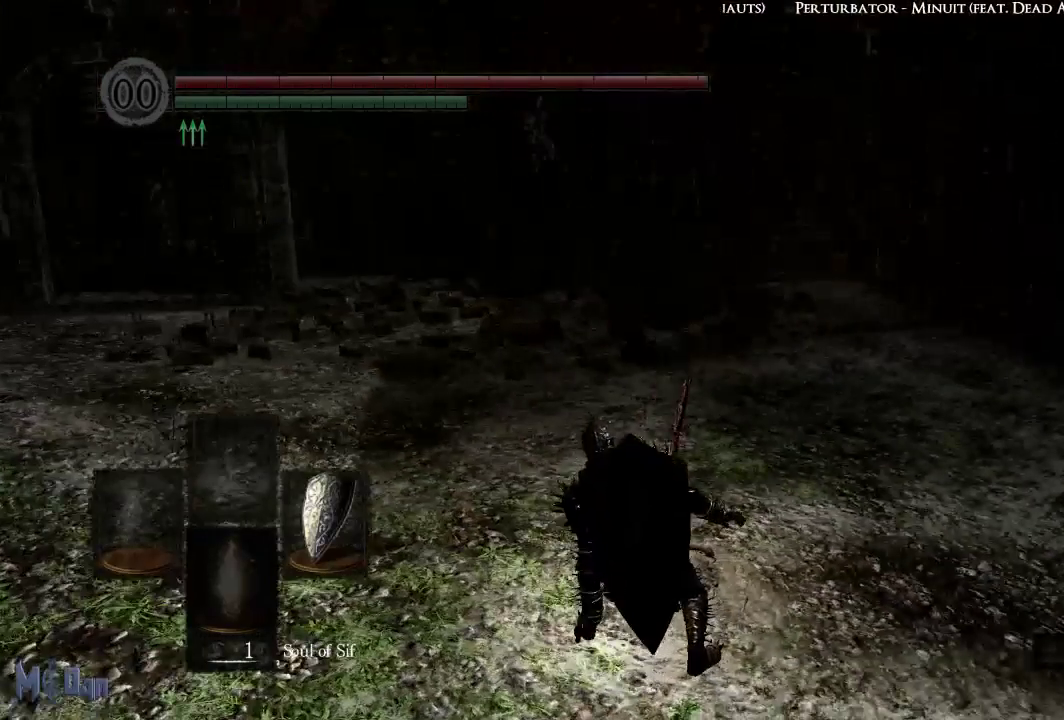
{"buttons": [], "left_stick": "up", "right_stick": "center", "events": []}
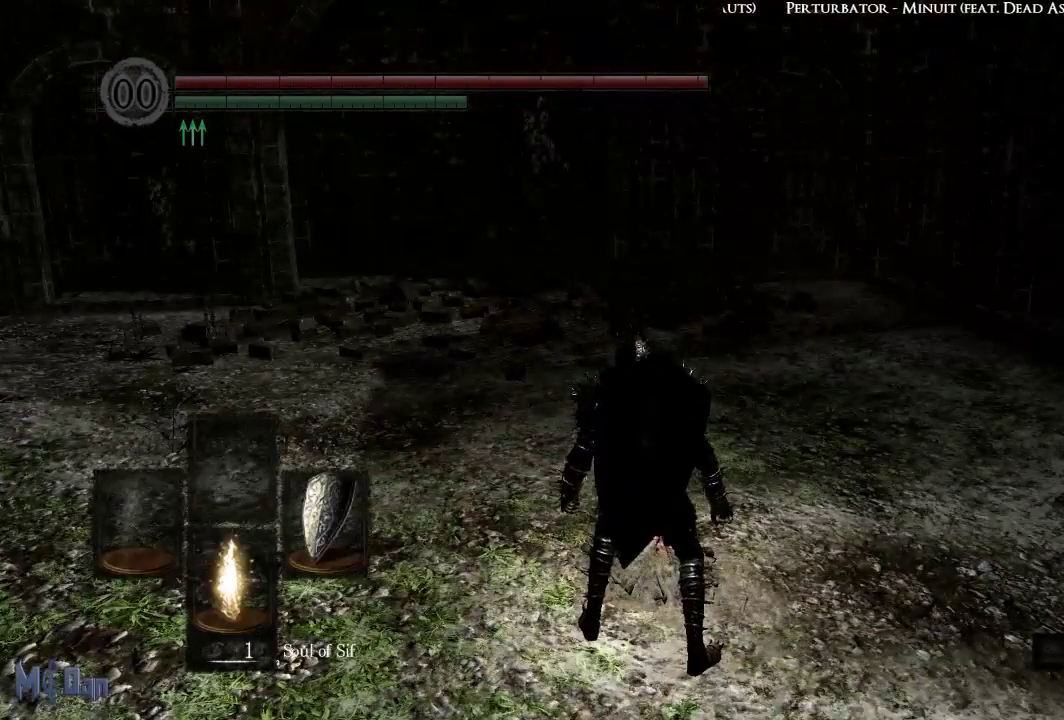
{"buttons": [], "left_stick": "up", "right_stick": "center", "events": []}
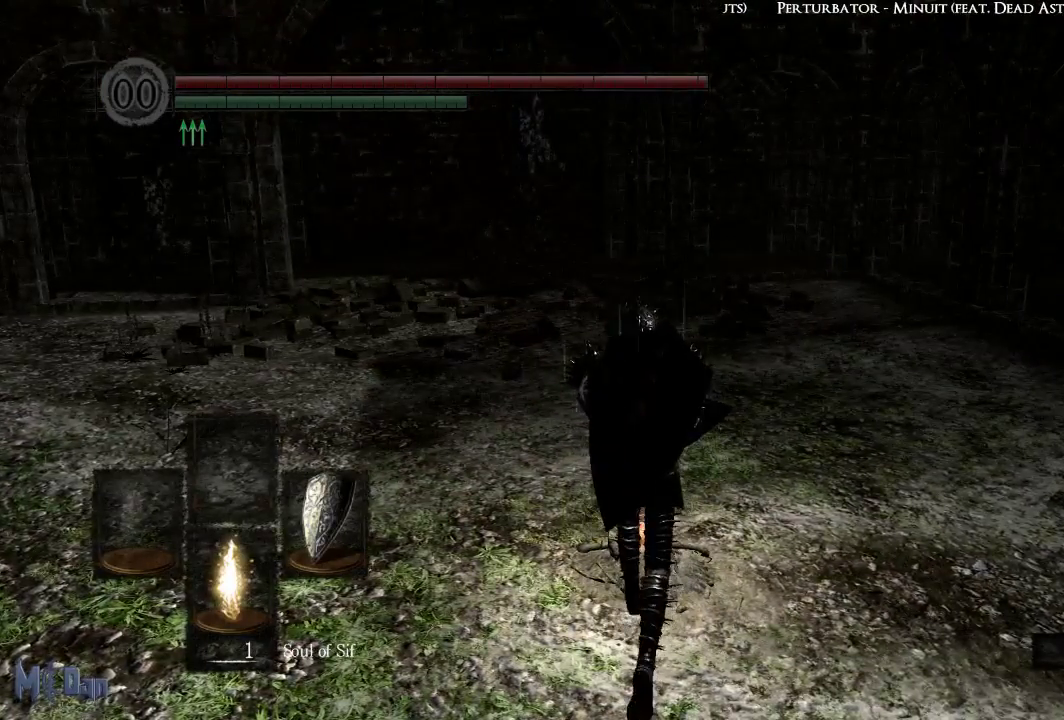
{"buttons": [], "left_stick": "up-right", "right_stick": "center", "events": [[100, "B", "down"], [183, "B", "up"], [433, "left_stick", "up-right"]]}
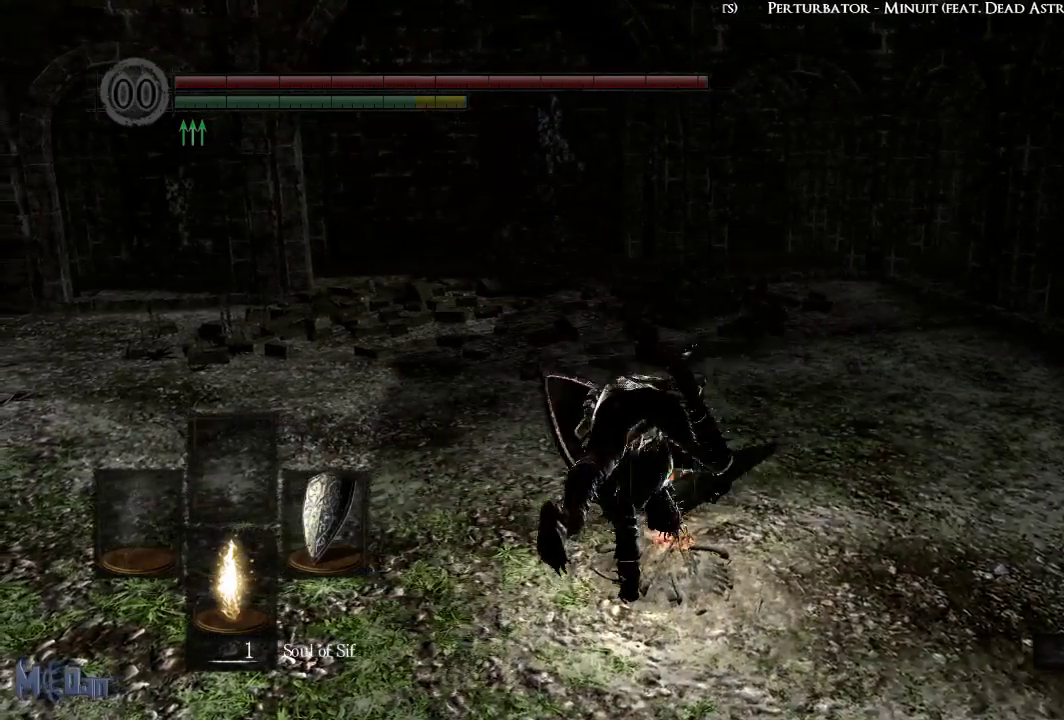
{"buttons": [], "left_stick": "center", "right_stick": "center", "events": [[67, "left_stick", "center"]]}
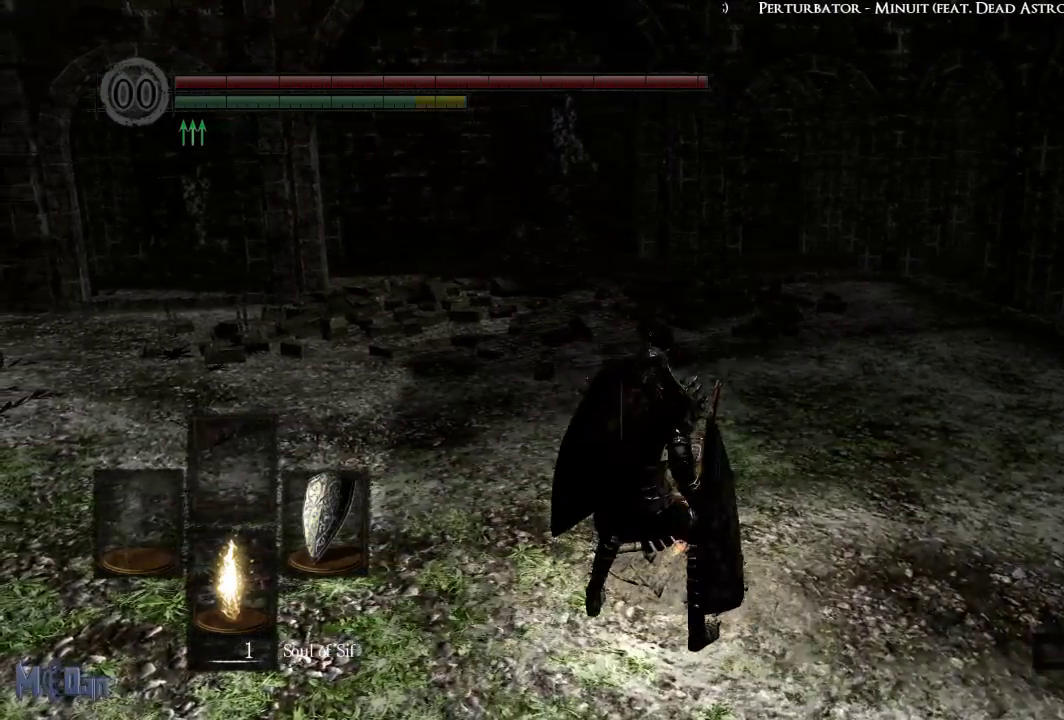
{"buttons": [], "left_stick": "center", "right_stick": "center", "events": []}
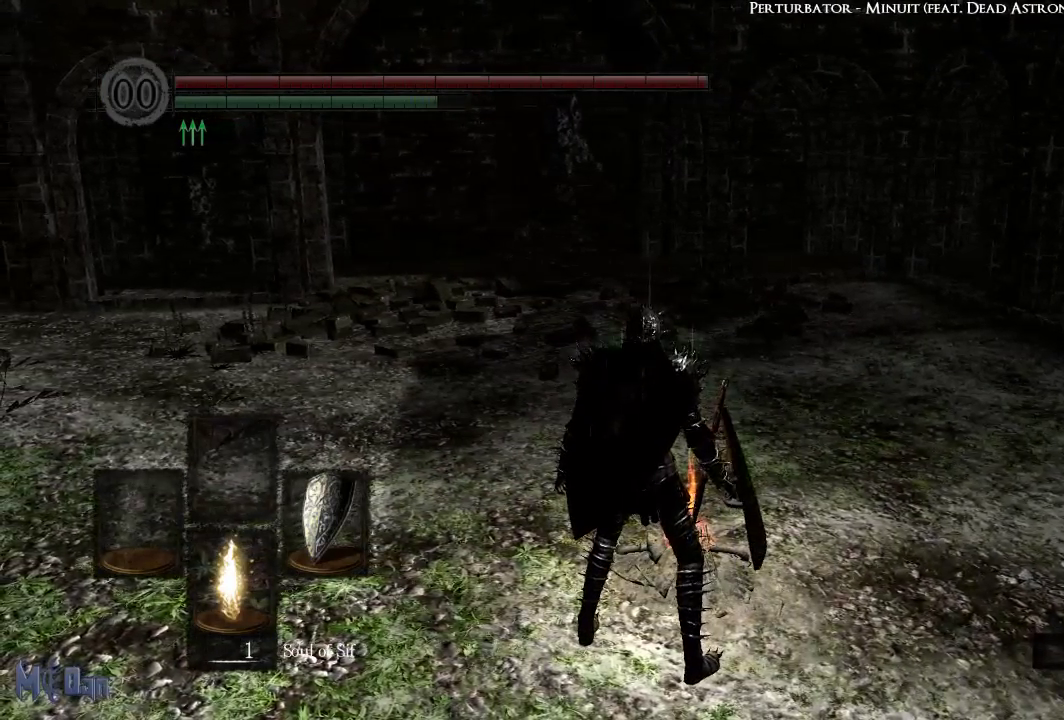
{"buttons": [], "left_stick": "center", "right_stick": "center", "events": []}
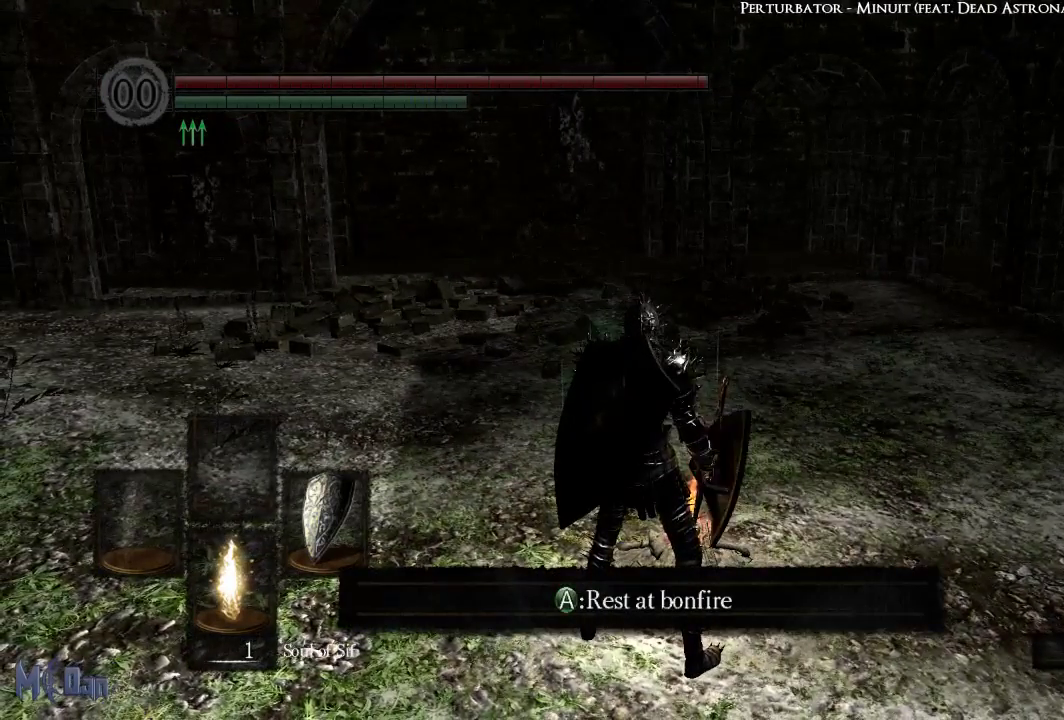
{"buttons": [], "left_stick": "center", "right_stick": "left", "events": [[217, "right_stick", "left"]]}
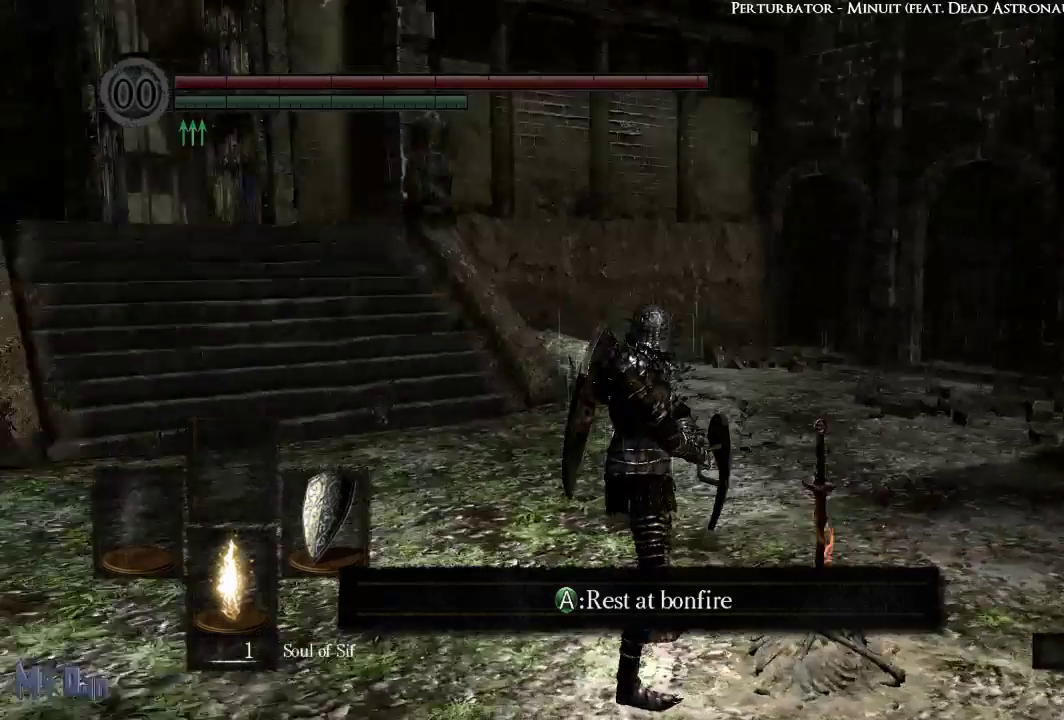
{"buttons": [], "left_stick": "center", "right_stick": "center", "events": [[217, "right_stick", "center"]]}
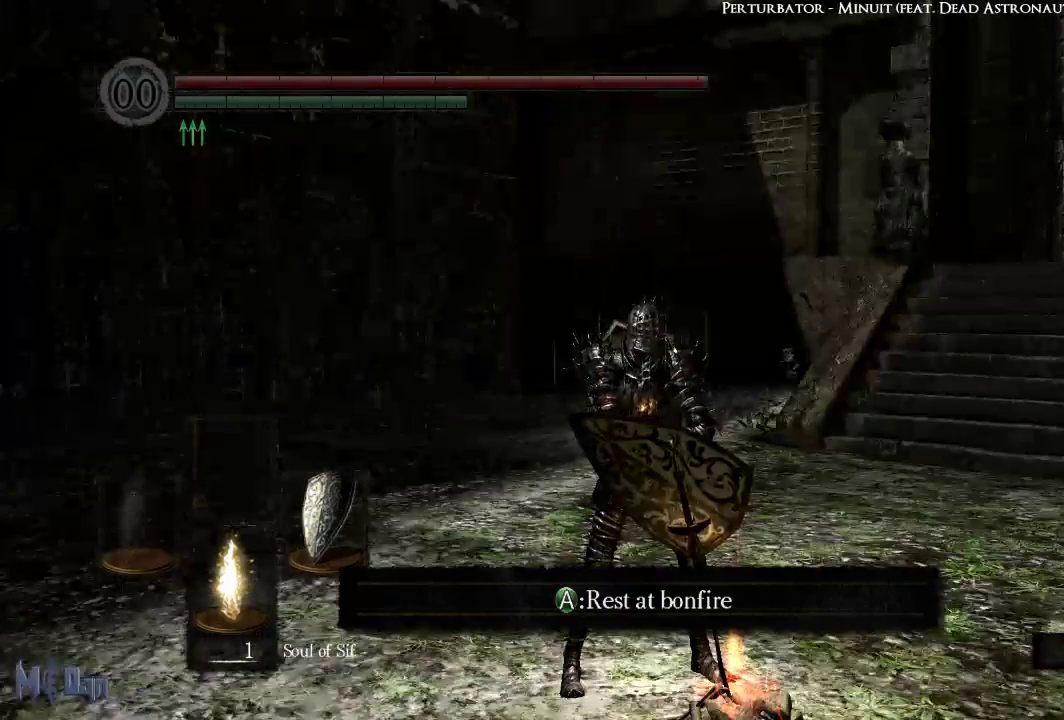
{"buttons": [], "left_stick": "center", "right_stick": "center", "events": []}
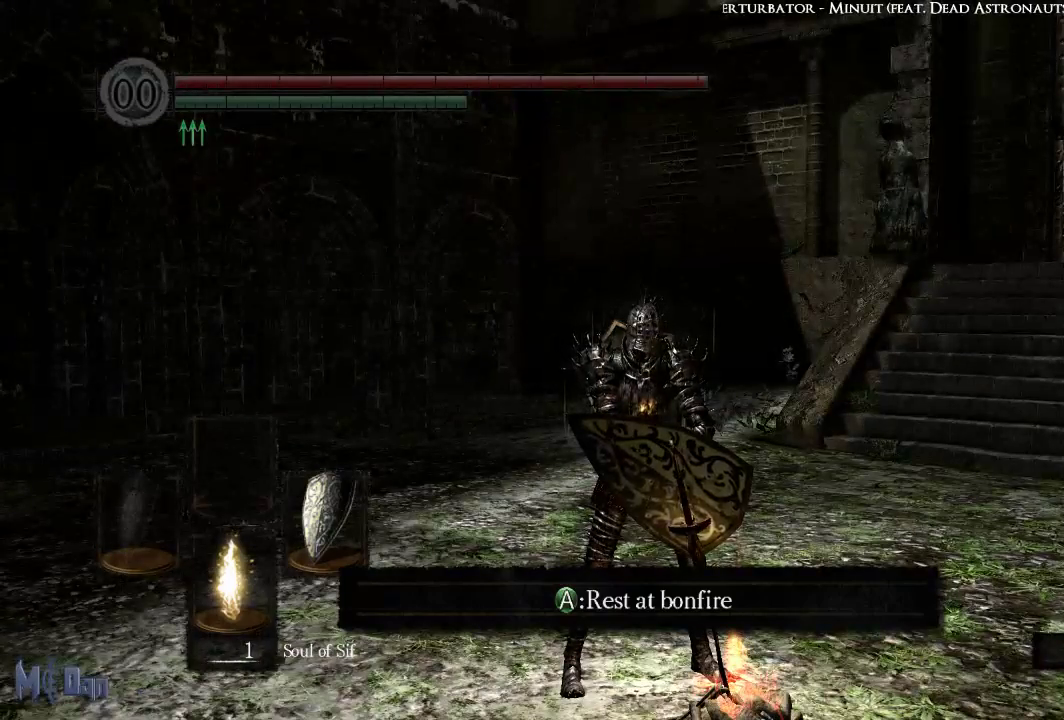
{"buttons": ["START"], "left_stick": "center", "right_stick": "center", "events": [[383, "START", "down"]]}
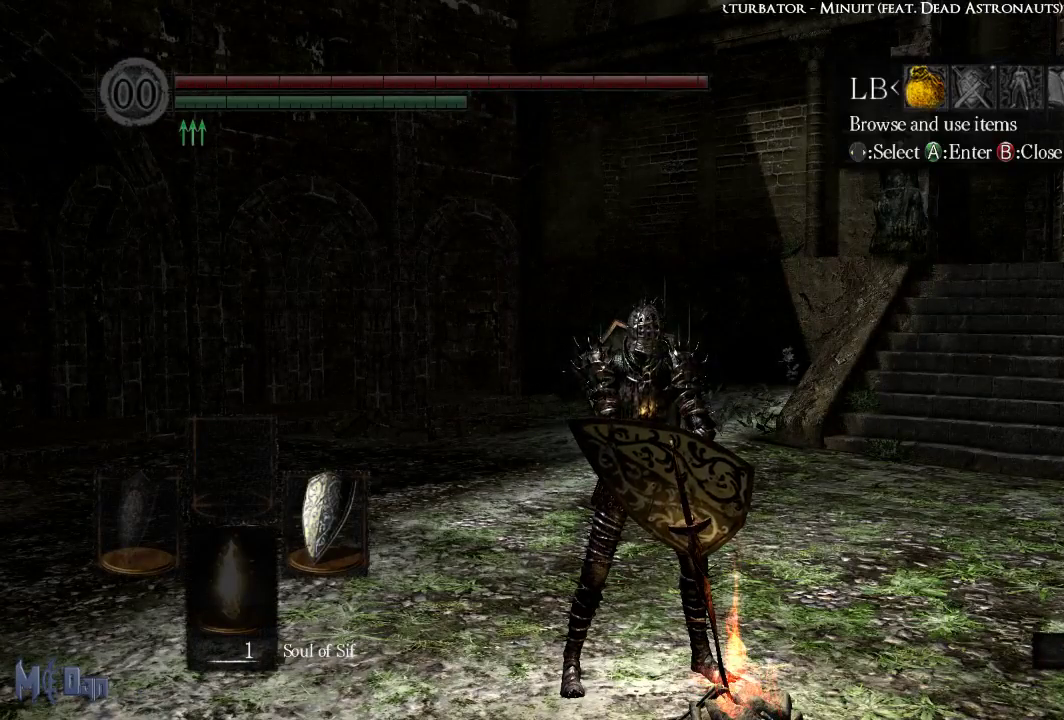
{"buttons": ["DPAD_RIGHT"], "left_stick": "center", "right_stick": "center", "events": [[67, "START", "up"], [250, "DPAD_RIGHT", "down"], [350, "DPAD_RIGHT", "up"], [417, "DPAD_RIGHT", "down"]]}
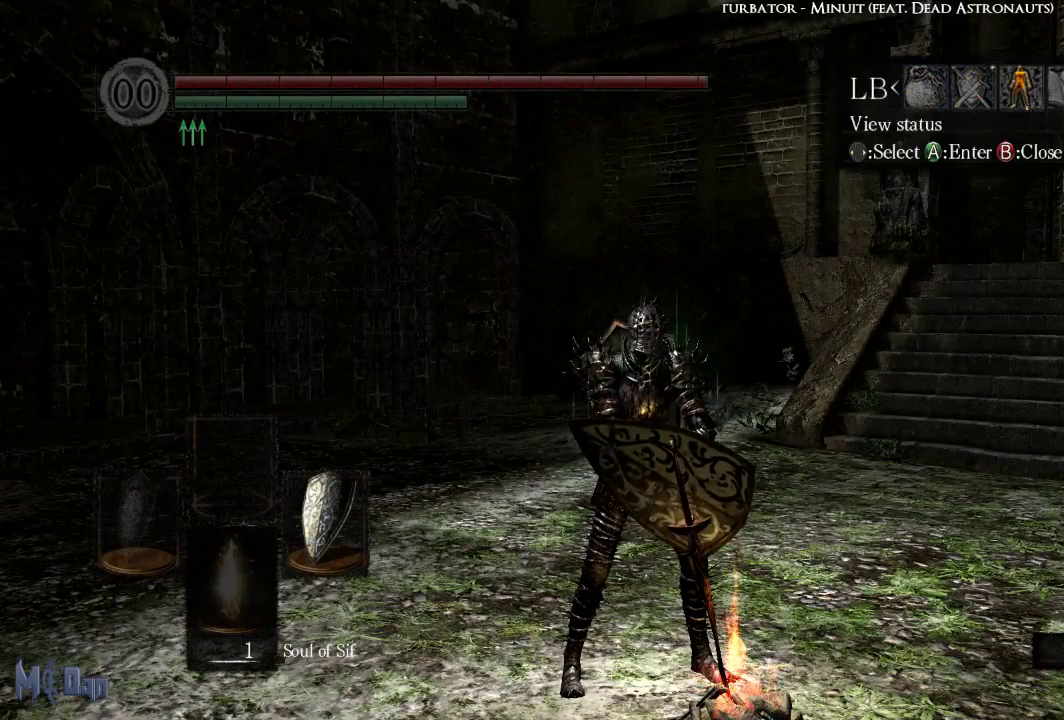
{"buttons": [], "left_stick": "center", "right_stick": "center", "events": [[17, "DPAD_RIGHT", "up"], [33, "A", "down"], [133, "A", "up"]]}
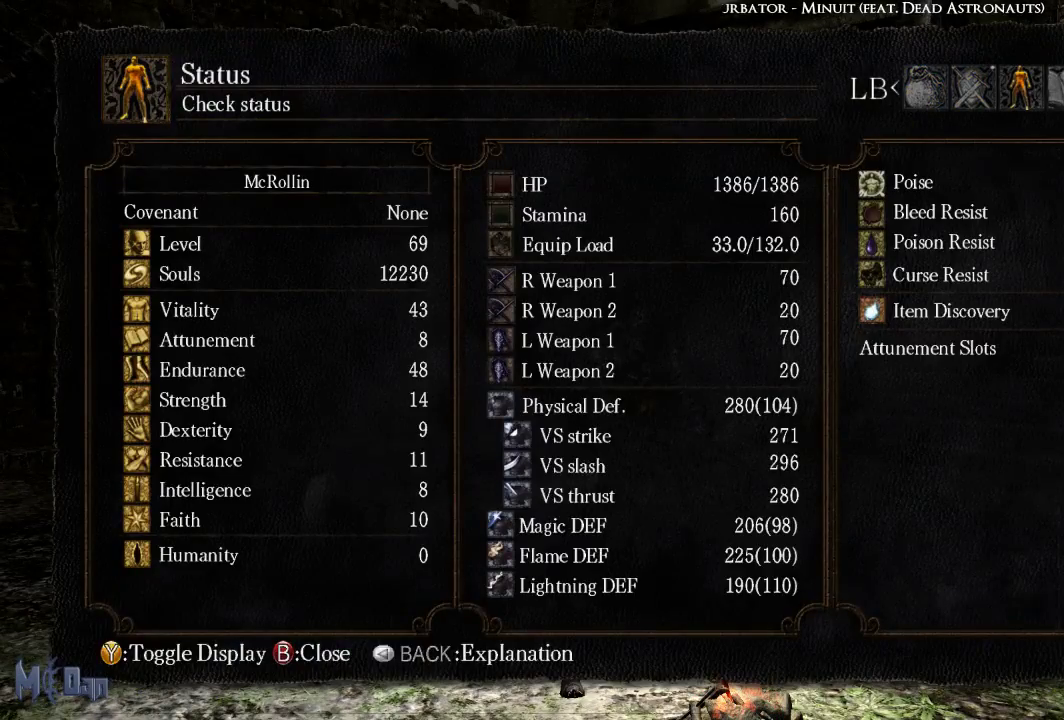
{"buttons": [], "left_stick": "center", "right_stick": "center", "events": []}
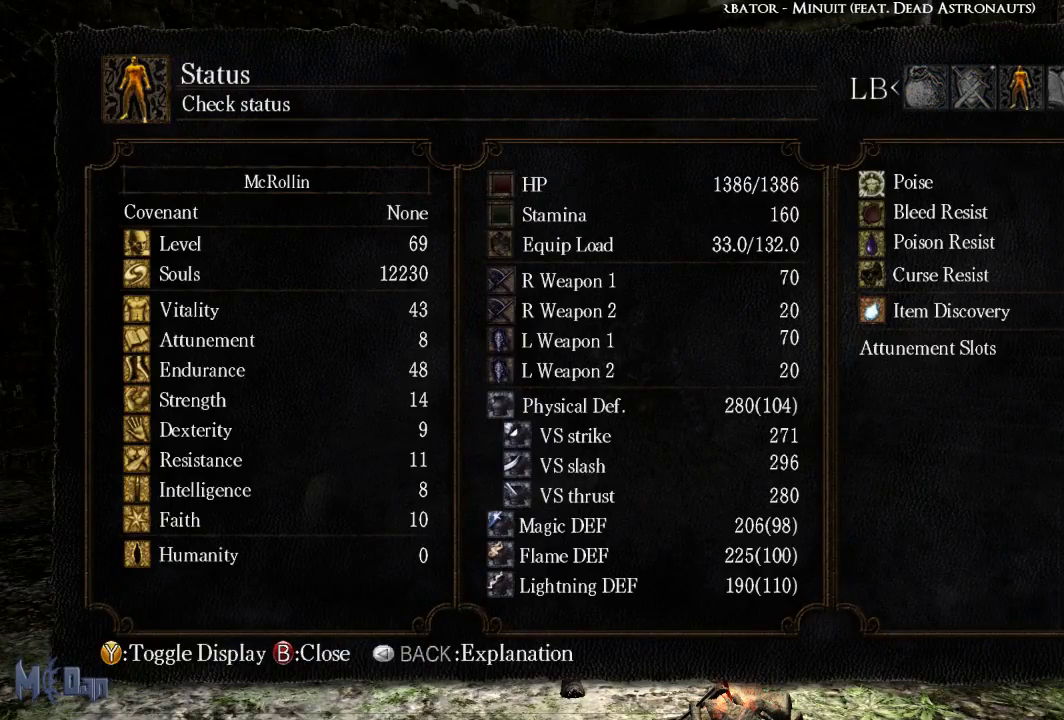
{"buttons": ["L1"], "left_stick": "center", "right_stick": "center", "events": [[400, "L1", "down"]]}
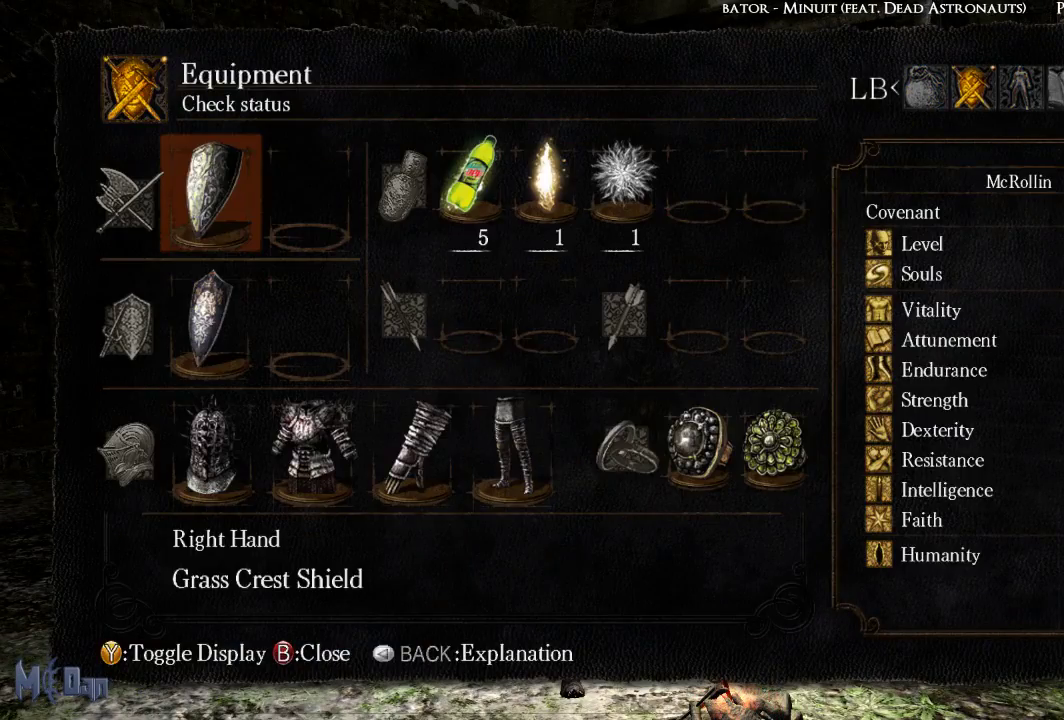
{"buttons": [], "left_stick": "center", "right_stick": "center", "events": [[33, "L1", "up"]]}
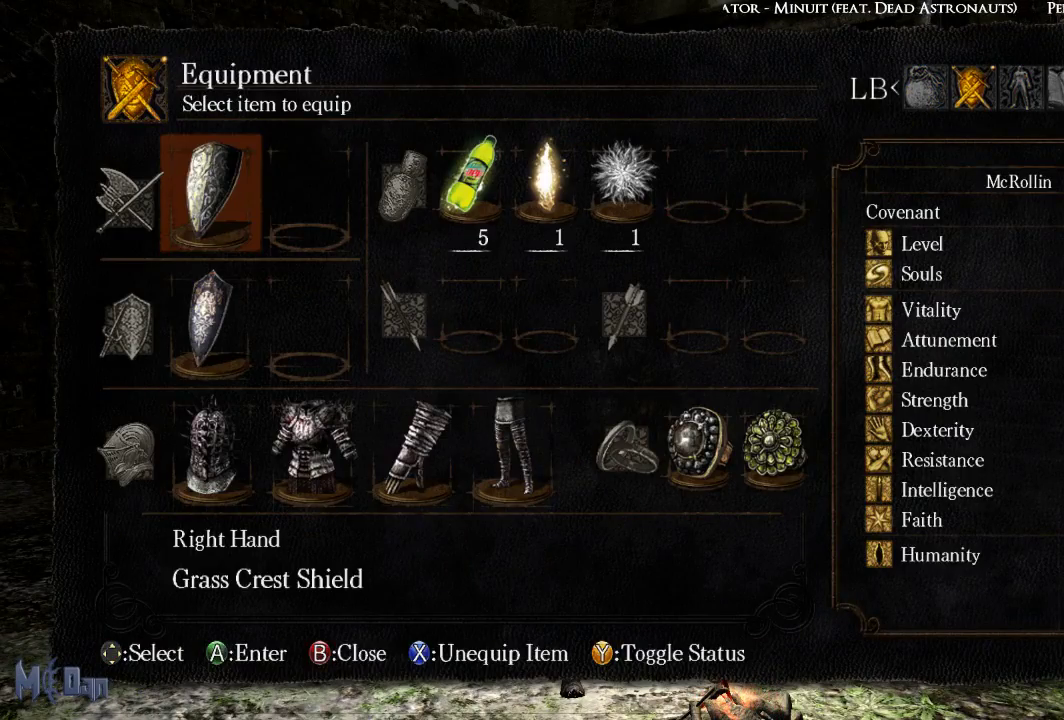
{"buttons": ["DPAD_LEFT"], "left_stick": "center", "right_stick": "center", "events": [[450, "DPAD_LEFT", "down"]]}
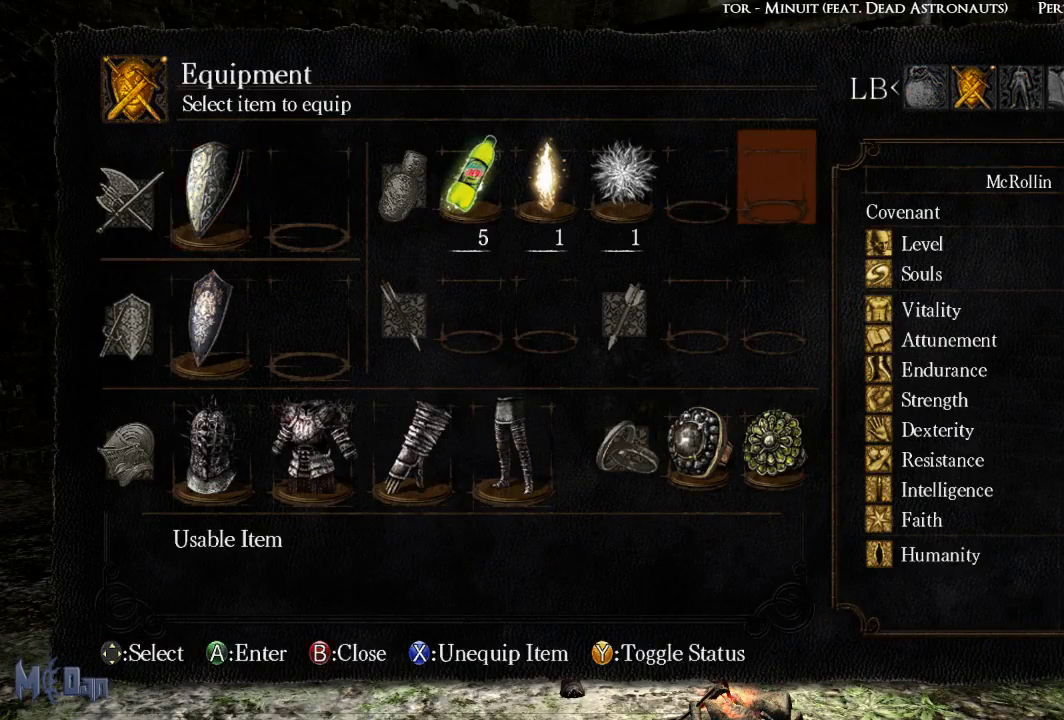
{"buttons": ["DPAD_LEFT"], "left_stick": "center", "right_stick": "center", "events": [[33, "DPAD_LEFT", "up"], [117, "DPAD_LEFT", "down"], [200, "DPAD_LEFT", "up"], [283, "DPAD_LEFT", "down"], [367, "DPAD_LEFT", "up"], [450, "DPAD_LEFT", "down"]]}
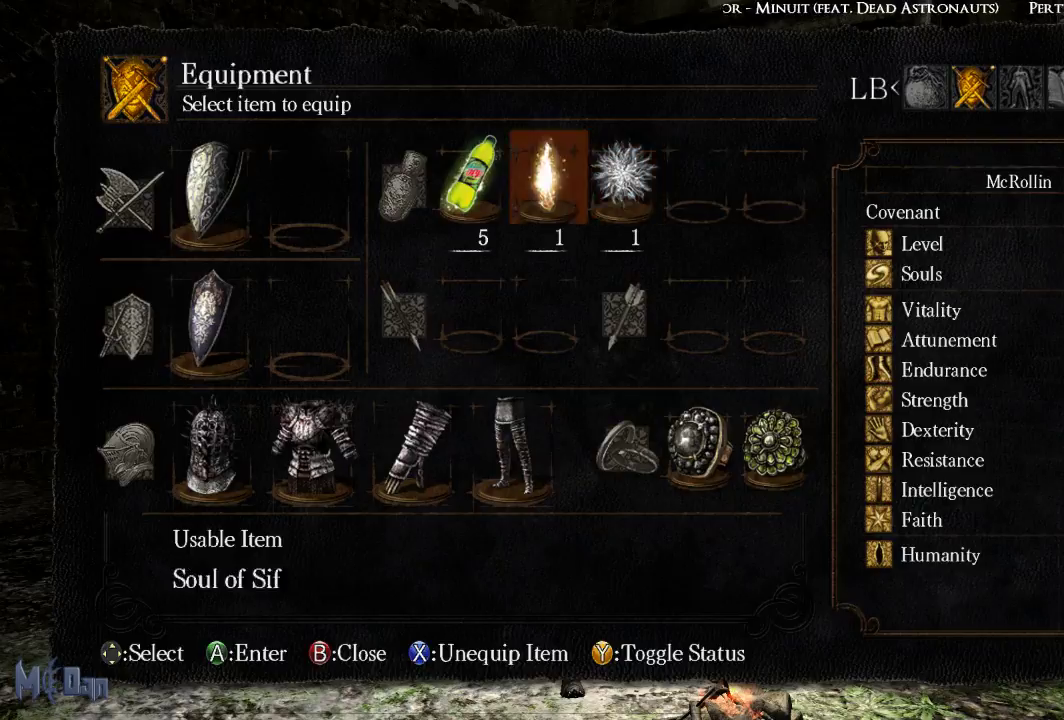
{"buttons": ["START"], "left_stick": "center", "right_stick": "center", "events": [[17, "DPAD_LEFT", "up"], [200, "X", "down"], [300, "X", "up"], [417, "START", "down"]]}
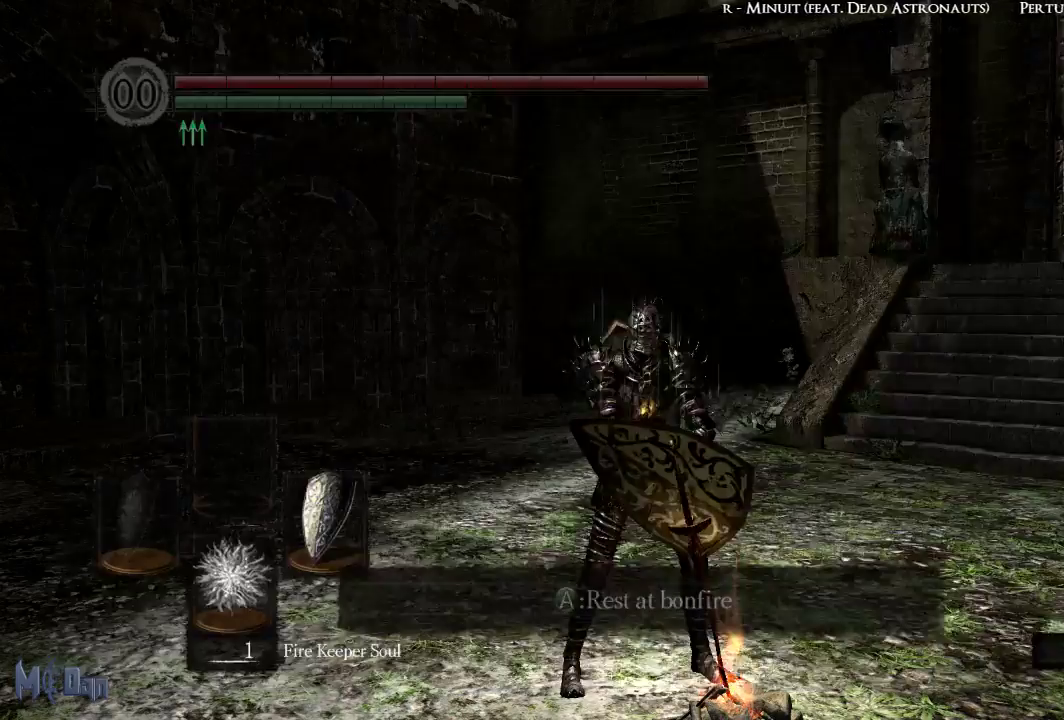
{"buttons": [], "left_stick": "up", "right_stick": "center", "events": [[67, "START", "up"], [233, "left_stick", "up"], [283, "right_stick", "right"], [483, "right_stick", "center"]]}
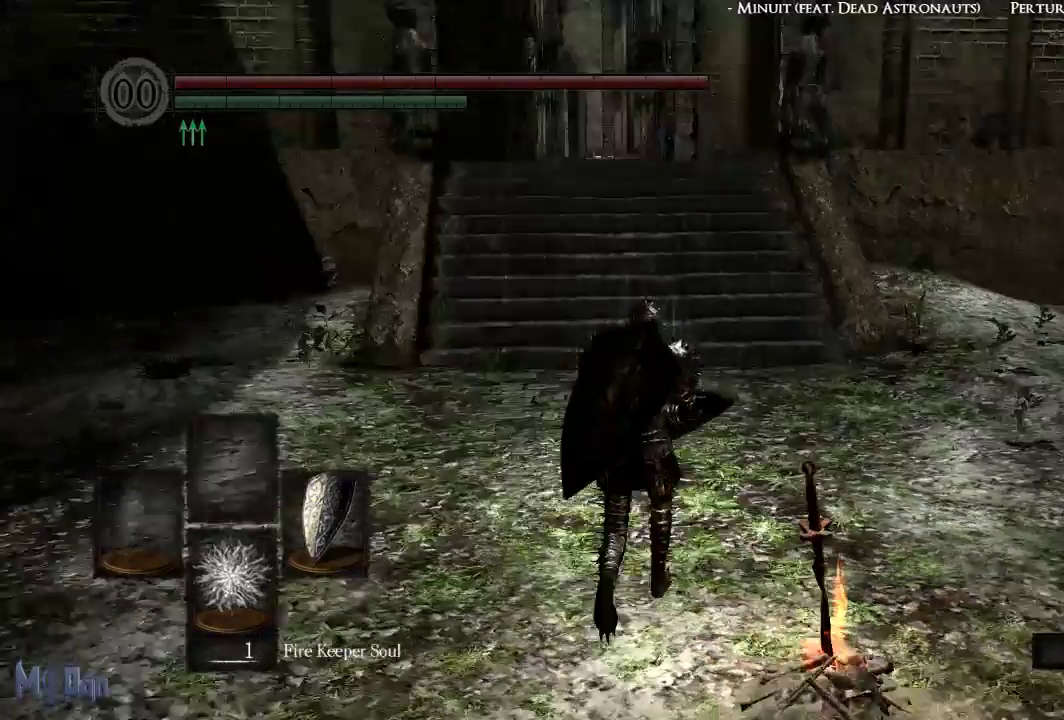
{"buttons": [], "left_stick": "up", "right_stick": "center", "events": [[150, "Y", "down"], [233, "Y", "up"]]}
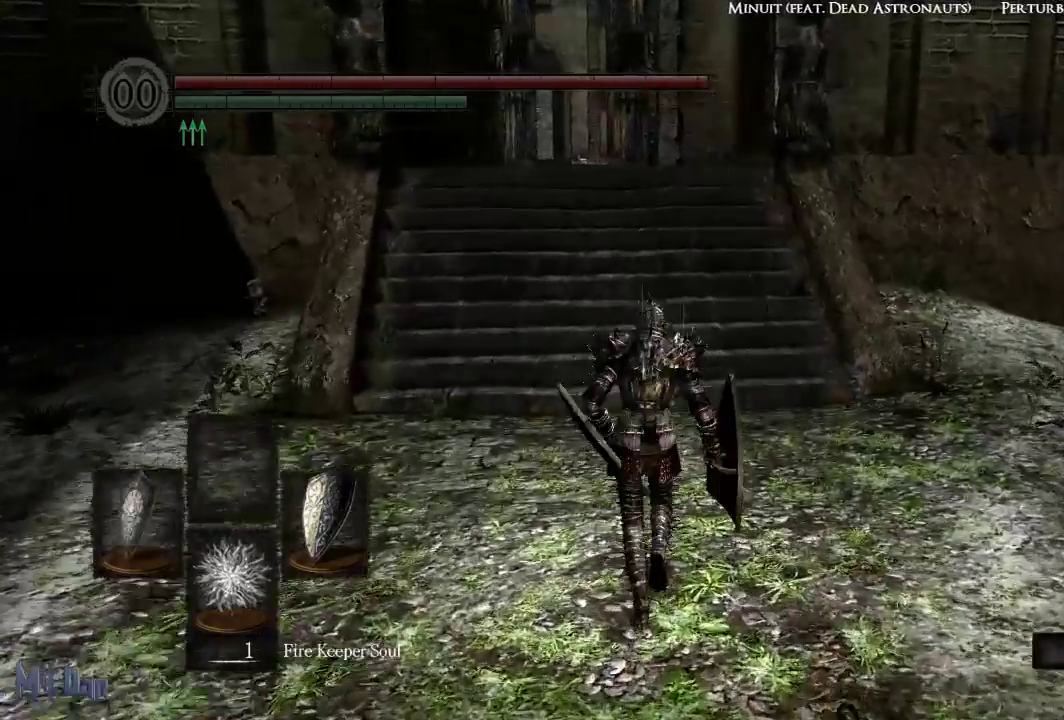
{"buttons": [], "left_stick": "up", "right_stick": "center", "events": [[300, "B", "down"], [383, "B", "up"]]}
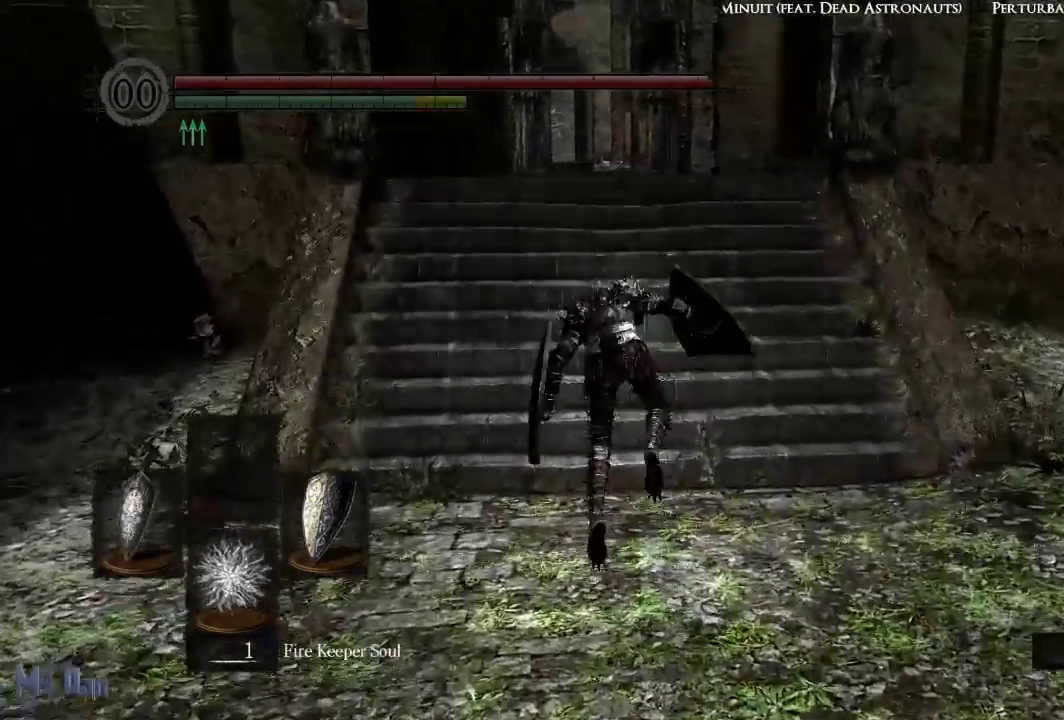
{"buttons": [], "left_stick": "center", "right_stick": "center", "events": [[483, "left_stick", "center"]]}